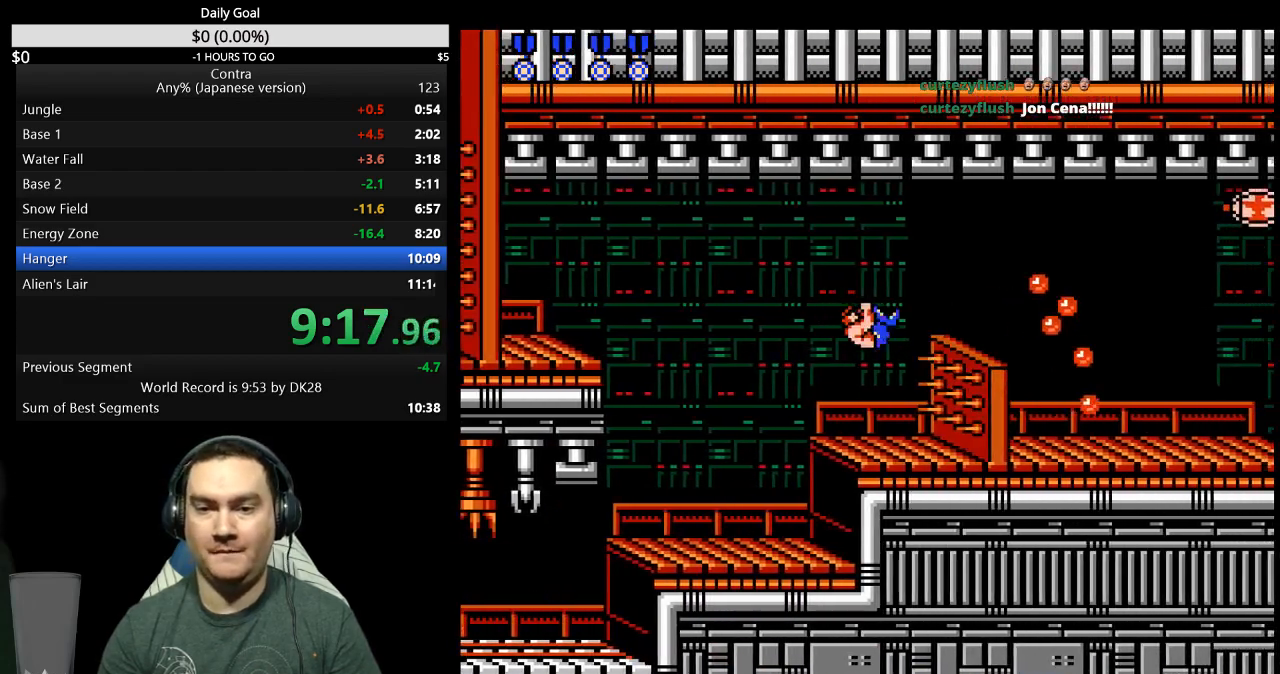
Gameplay with a controller (Nintendo layout); each line is a JSON object with the inputs held at the frame after it. "events" lists button and stick changes between this image and that frame as [ms after this image, input, new state], when the widget could be followed in between. Not read: L3 R3 START.
{"buttons": [], "events": [[33, "B", "up"], [33, "DPAD_LEFT", "down"], [100, "B", "down"], [167, "B", "up"], [167, "DPAD_LEFT", "up"], [200, "DPAD_RIGHT", "down"], [233, "B", "down"], [267, "B", "up"], [300, "B", "down"], [367, "B", "up"], [367, "DPAD_RIGHT", "up"], [433, "B", "down"], [467, "B", "up"]]}
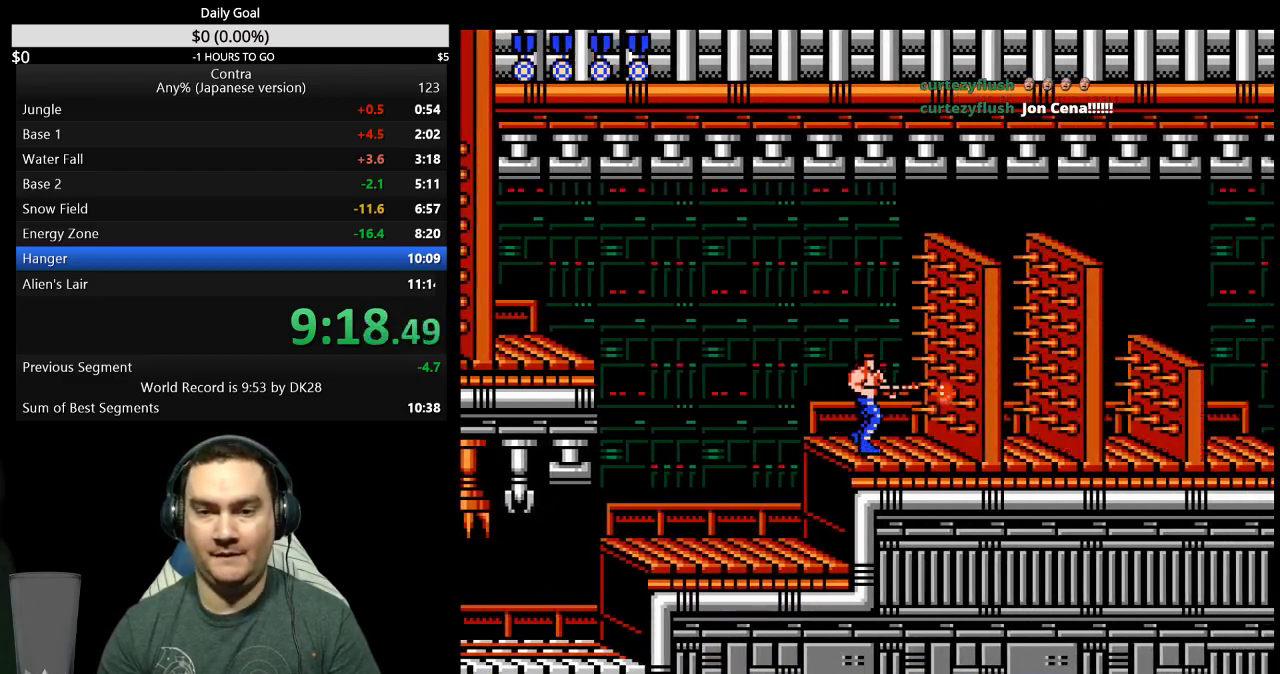
{"buttons": ["B", "DPAD_RIGHT"], "events": [[33, "B", "down"], [67, "B", "up"], [167, "B", "down"], [200, "B", "up"], [233, "DPAD_RIGHT", "down"], [267, "B", "down"], [333, "B", "up"], [333, "DPAD_RIGHT", "up"], [400, "B", "down"], [433, "B", "up"], [500, "B", "down"], [500, "DPAD_RIGHT", "down"]]}
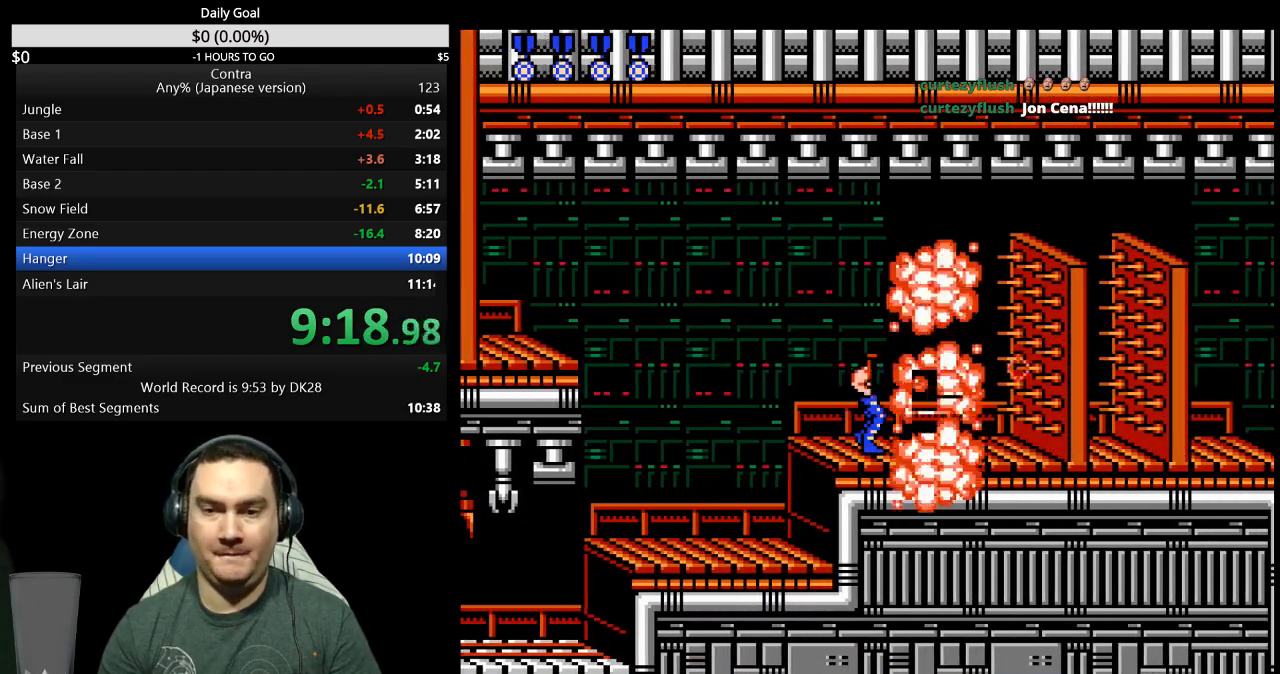
{"buttons": [], "events": [[33, "B", "up"], [100, "B", "down"], [167, "B", "up"], [200, "B", "down"], [267, "B", "up"], [333, "B", "down"], [367, "B", "up"], [367, "DPAD_RIGHT", "up"], [433, "B", "down"], [500, "B", "up"]]}
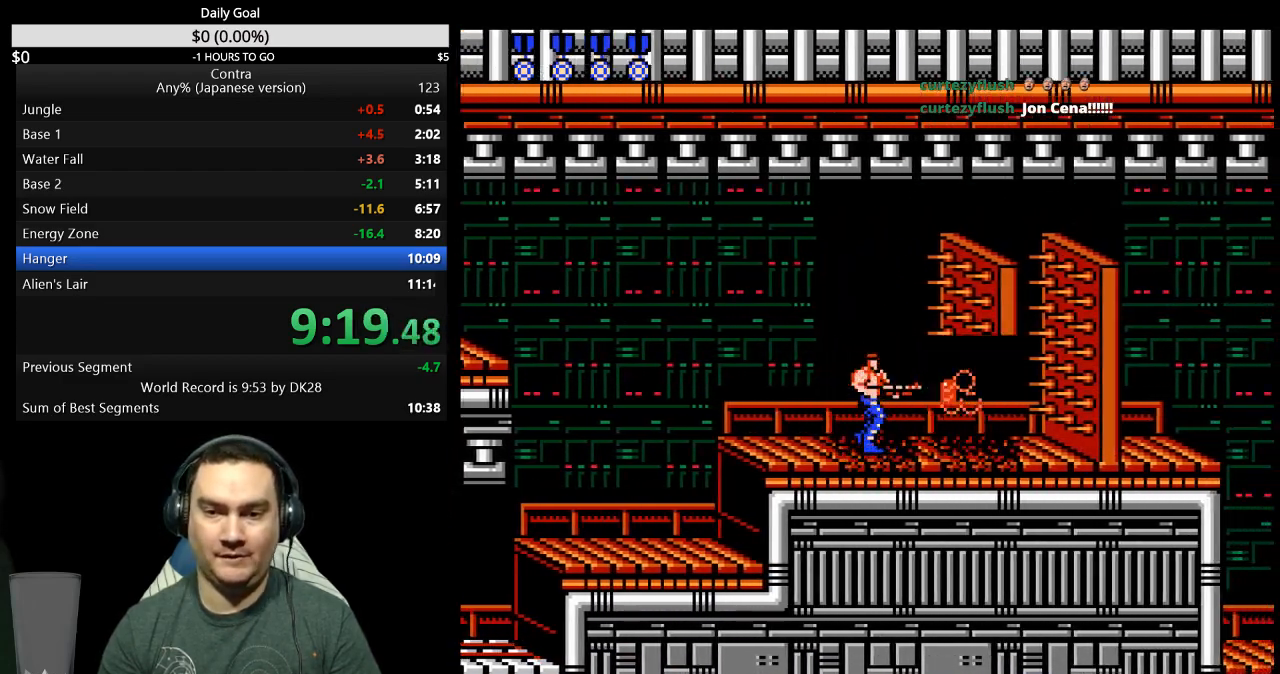
{"buttons": ["DPAD_RIGHT"], "events": [[67, "B", "down"], [100, "B", "up"], [100, "DPAD_RIGHT", "down"], [167, "B", "down"], [233, "B", "up"], [300, "B", "down"], [333, "B", "up"], [400, "B", "down"], [467, "B", "up"]]}
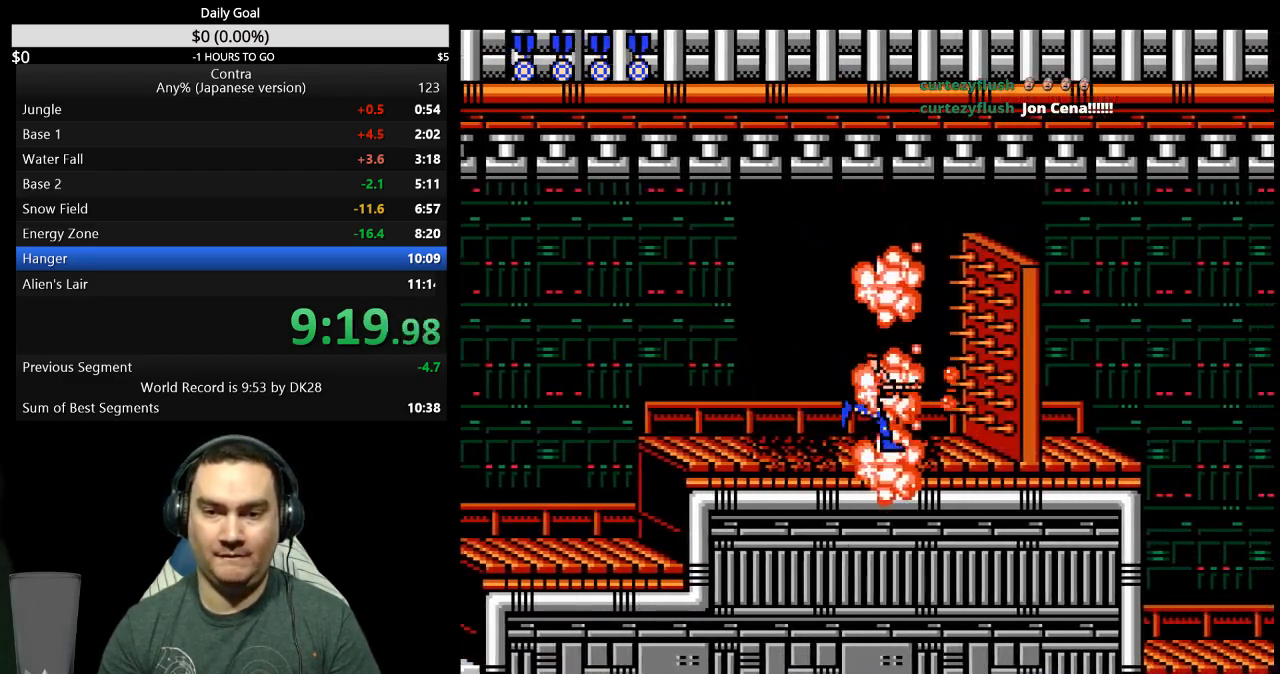
{"buttons": ["B", "DPAD_RIGHT"], "events": [[33, "B", "down"], [67, "DPAD_RIGHT", "up"], [100, "B", "up"], [133, "B", "down"], [200, "B", "up"], [200, "DPAD_RIGHT", "down"], [267, "B", "down"], [300, "B", "up"], [367, "B", "down"], [400, "B", "up"], [467, "B", "down"]]}
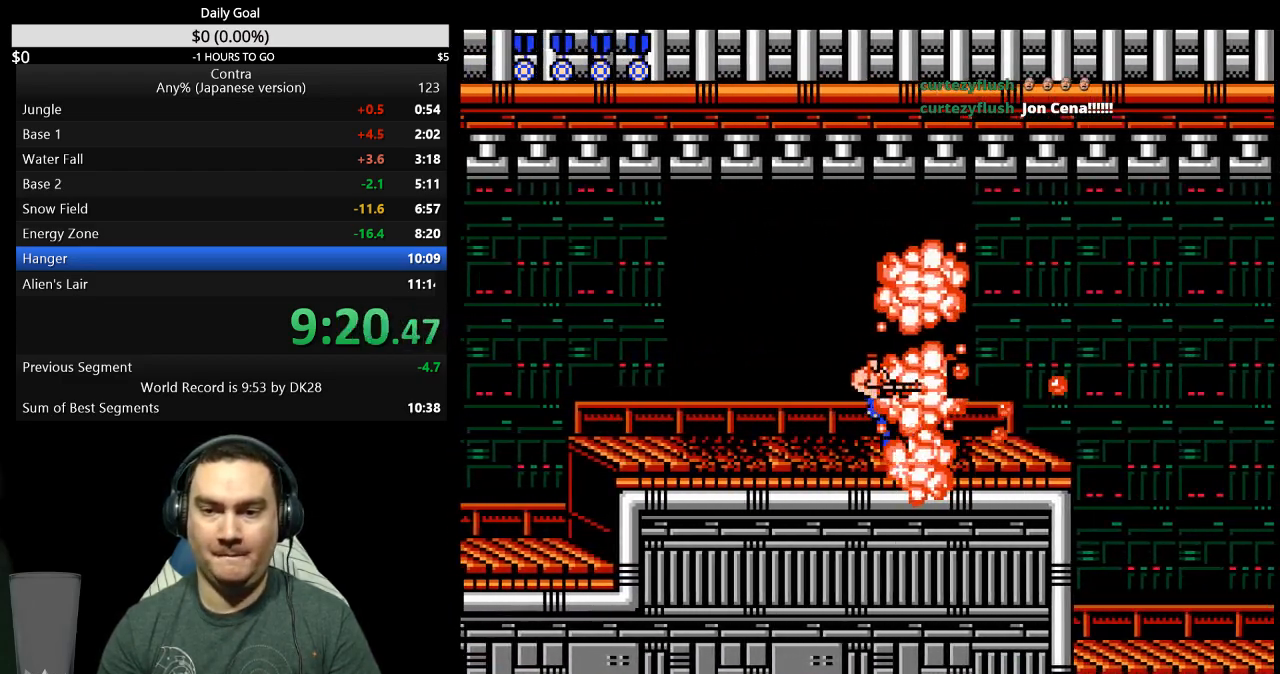
{"buttons": ["DPAD_DOWN", "DPAD_RIGHT"], "events": [[33, "B", "up"], [100, "B", "down"], [167, "B", "up"], [333, "B", "down"], [367, "B", "up"], [467, "B", "down"], [467, "DPAD_DOWN", "down"], [500, "B", "up"]]}
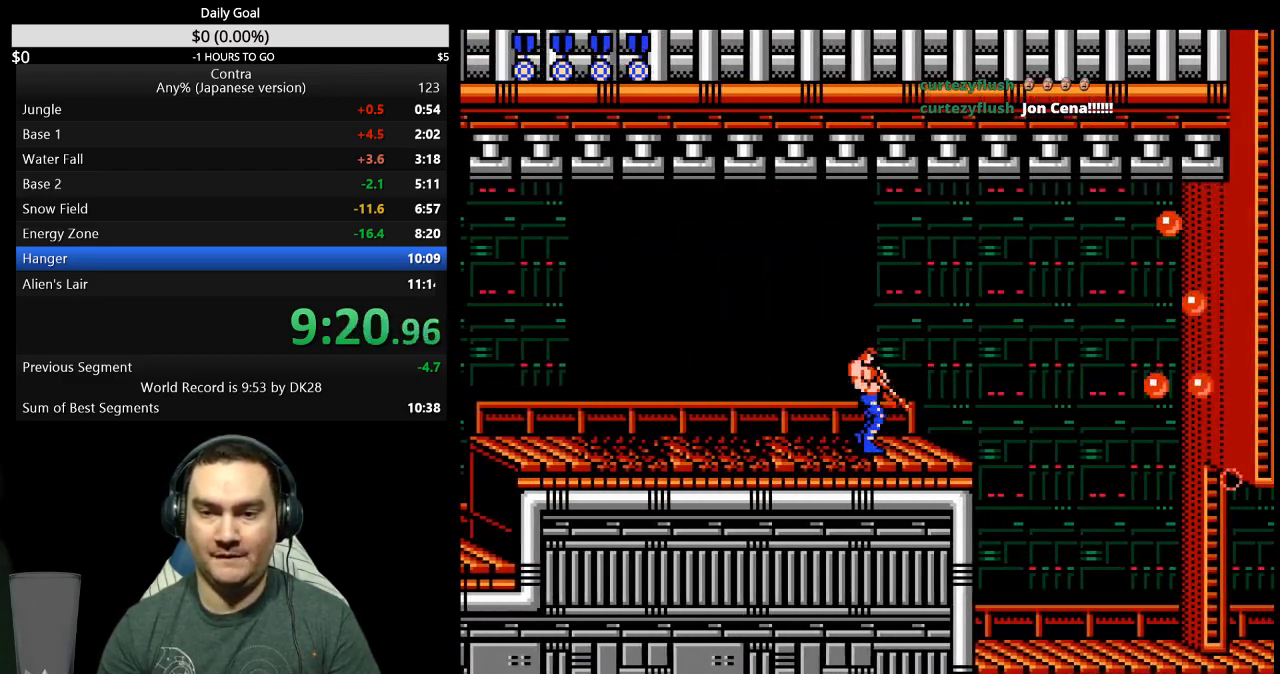
{"buttons": ["DPAD_RIGHT"], "events": [[67, "B", "down"], [100, "B", "up"], [167, "B", "down"], [200, "B", "up"], [300, "B", "down"], [367, "B", "up"], [433, "B", "down"], [467, "B", "up"], [500, "DPAD_DOWN", "up"]]}
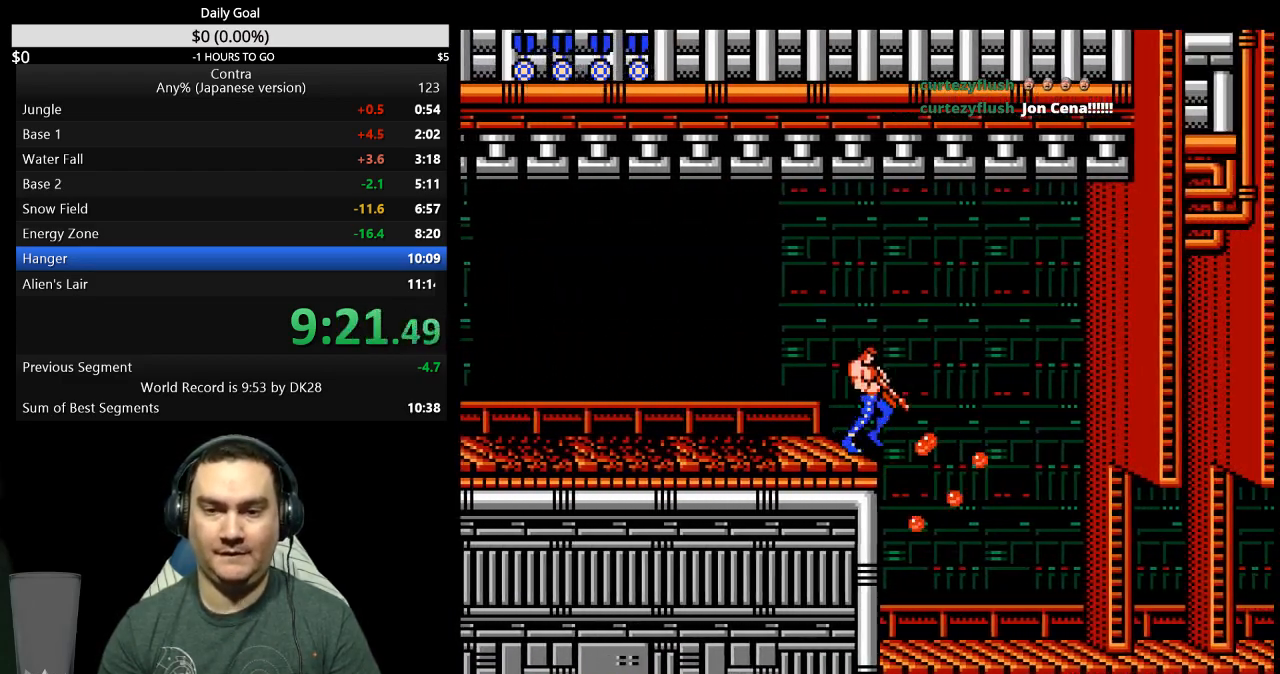
{"buttons": ["DPAD_RIGHT"], "events": [[33, "B", "down"], [100, "B", "up"], [167, "B", "down"], [200, "B", "up"], [200, "DPAD_RIGHT", "up"], [300, "B", "down"], [333, "B", "up"], [333, "DPAD_RIGHT", "down"], [400, "B", "down"], [467, "B", "up"]]}
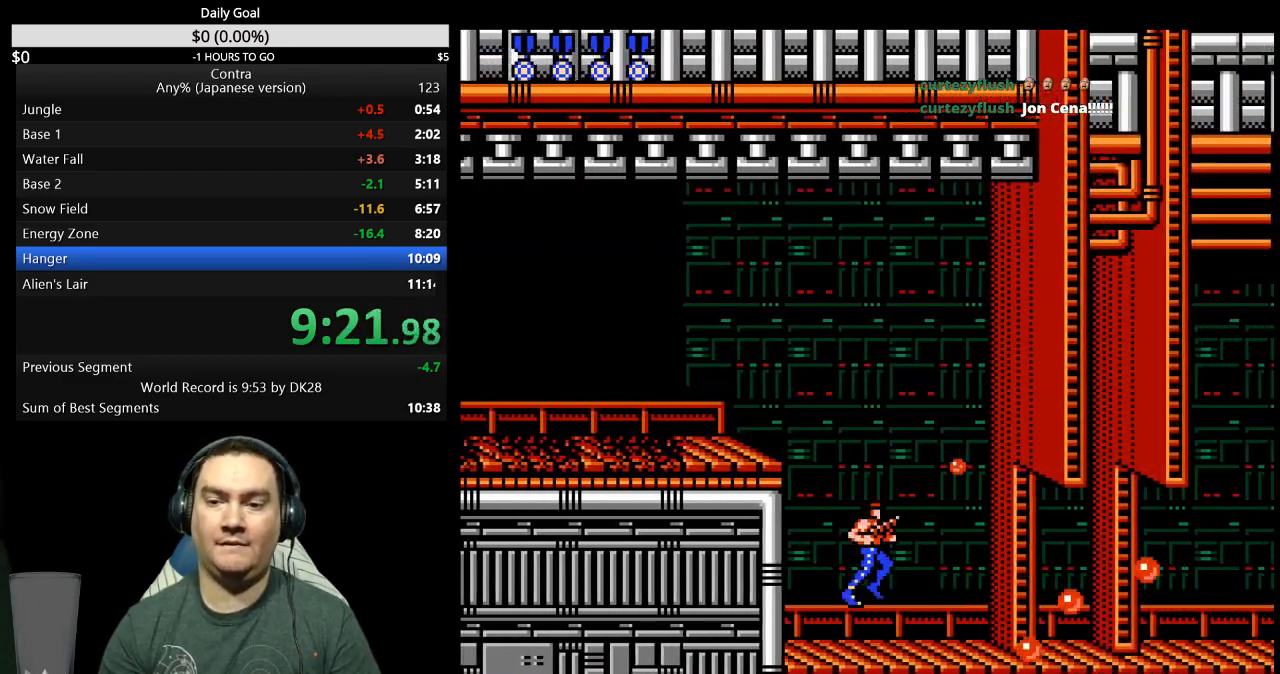
{"buttons": ["DPAD_RIGHT"], "events": [[33, "B", "down"], [67, "B", "up"], [167, "B", "down"], [200, "B", "up"], [300, "B", "down"], [333, "B", "up"]]}
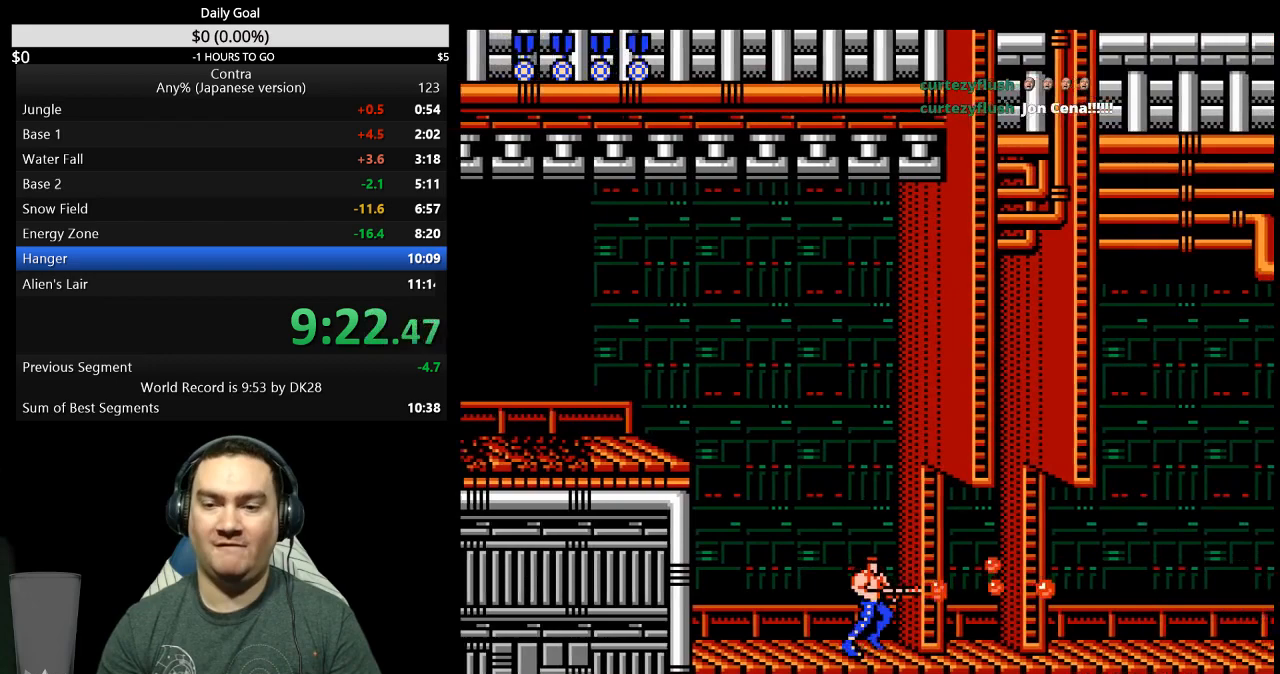
{"buttons": ["B", "DPAD_RIGHT"], "events": [[200, "B", "down"], [267, "B", "up"], [333, "B", "down"], [400, "B", "up"], [467, "B", "down"]]}
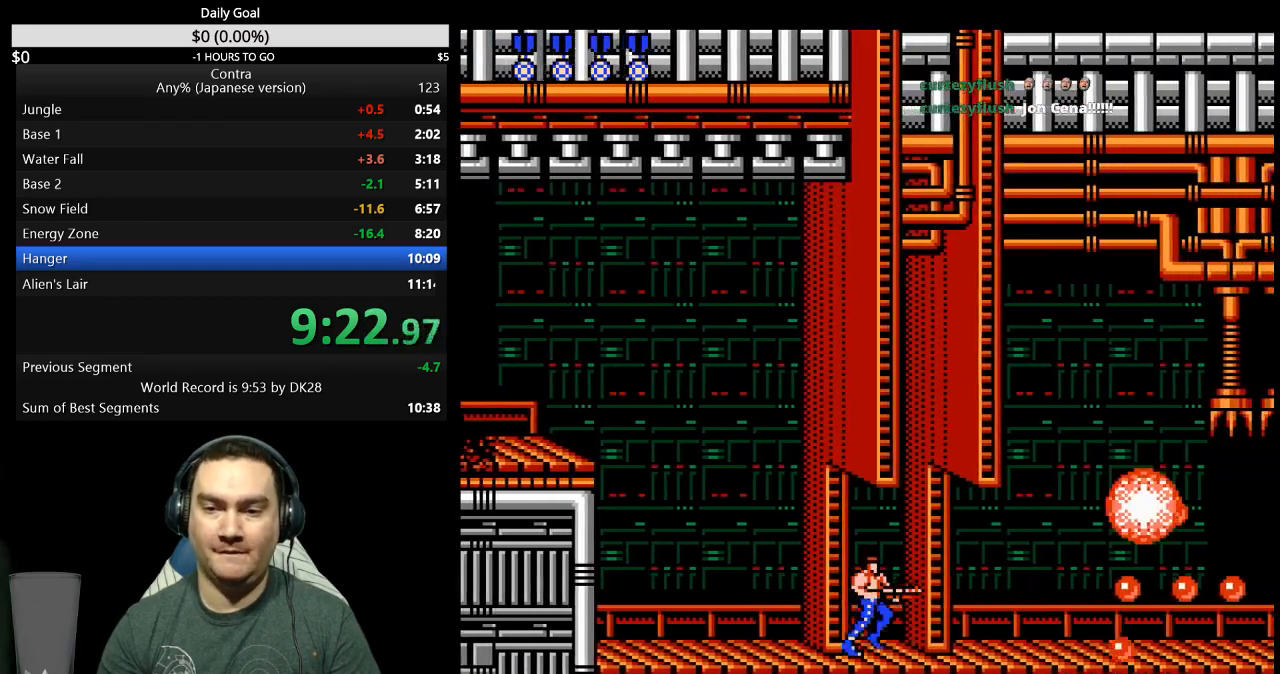
{"buttons": ["B", "DPAD_RIGHT"], "events": [[33, "B", "up"], [133, "B", "down"], [167, "B", "up"], [233, "B", "down"], [300, "B", "up"], [400, "B", "down"], [433, "B", "up"], [500, "B", "down"]]}
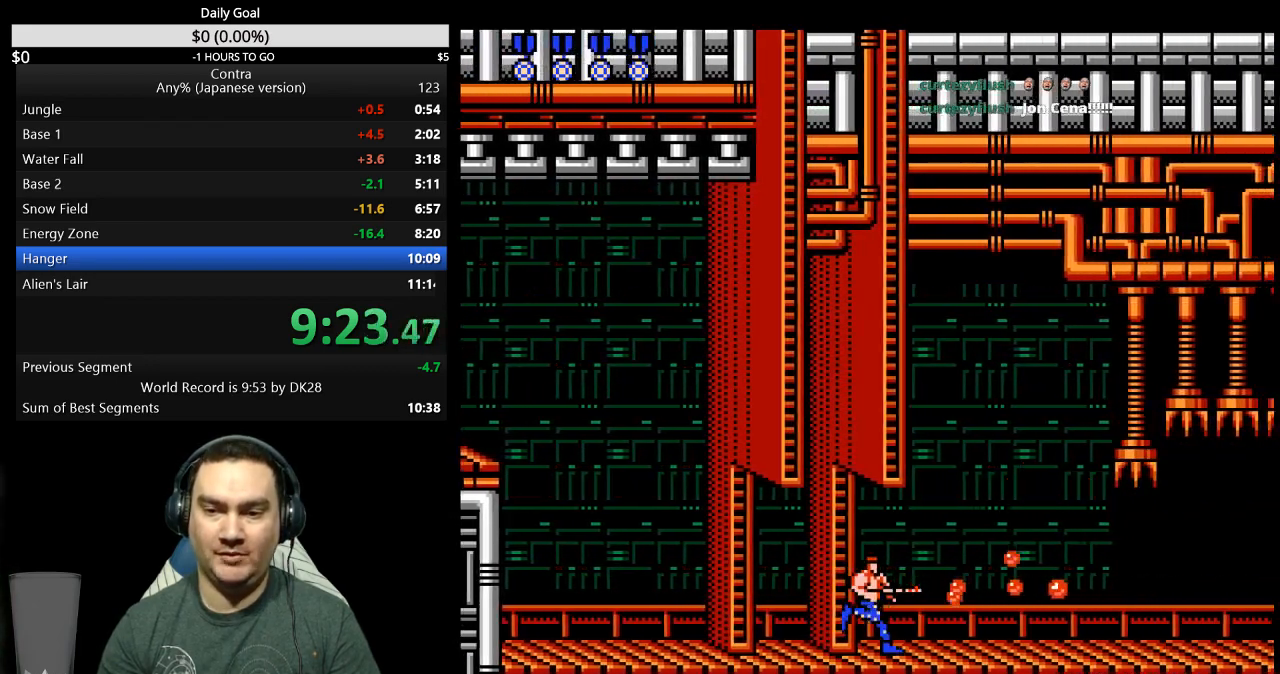
{"buttons": ["DPAD_RIGHT"], "events": [[67, "B", "up"], [167, "B", "down"], [200, "B", "up"], [333, "B", "down"], [367, "B", "up"], [433, "B", "down"], [500, "B", "up"]]}
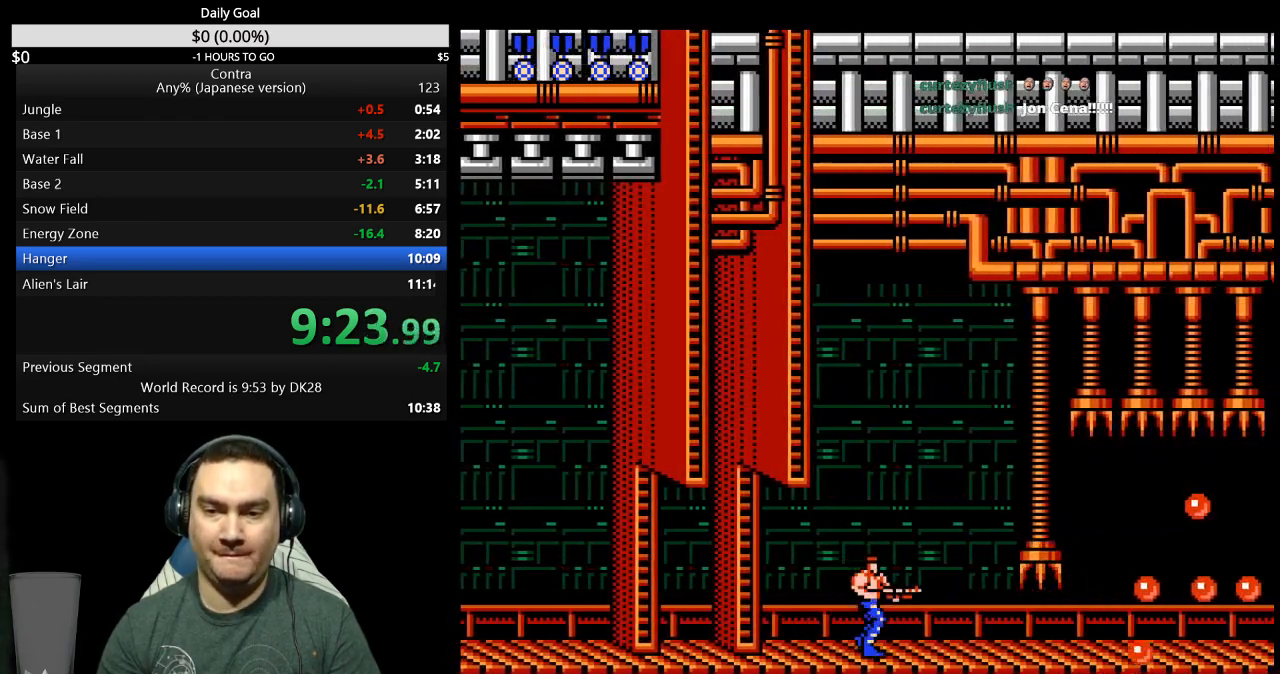
{"buttons": ["DPAD_RIGHT"], "events": [[100, "B", "down"], [133, "B", "up"], [200, "B", "down"], [267, "B", "up"]]}
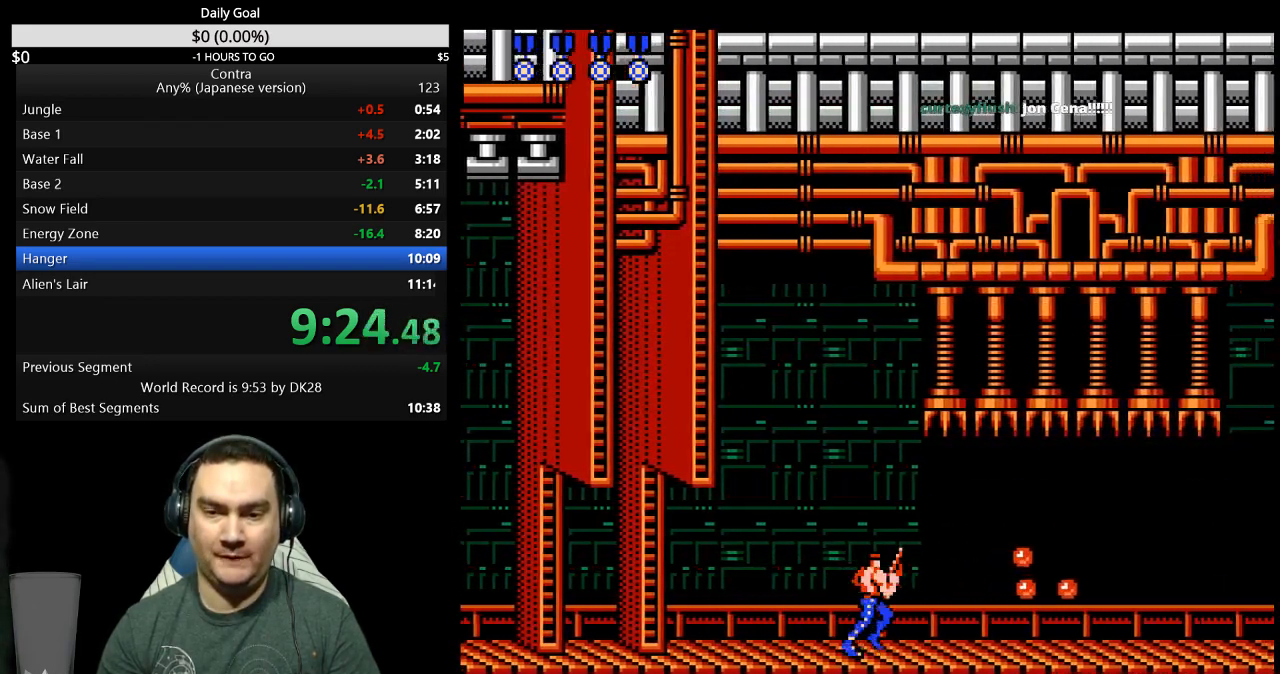
{"buttons": [], "events": [[100, "DPAD_RIGHT", "up"], [233, "DPAD_RIGHT", "down"], [433, "DPAD_RIGHT", "up"]]}
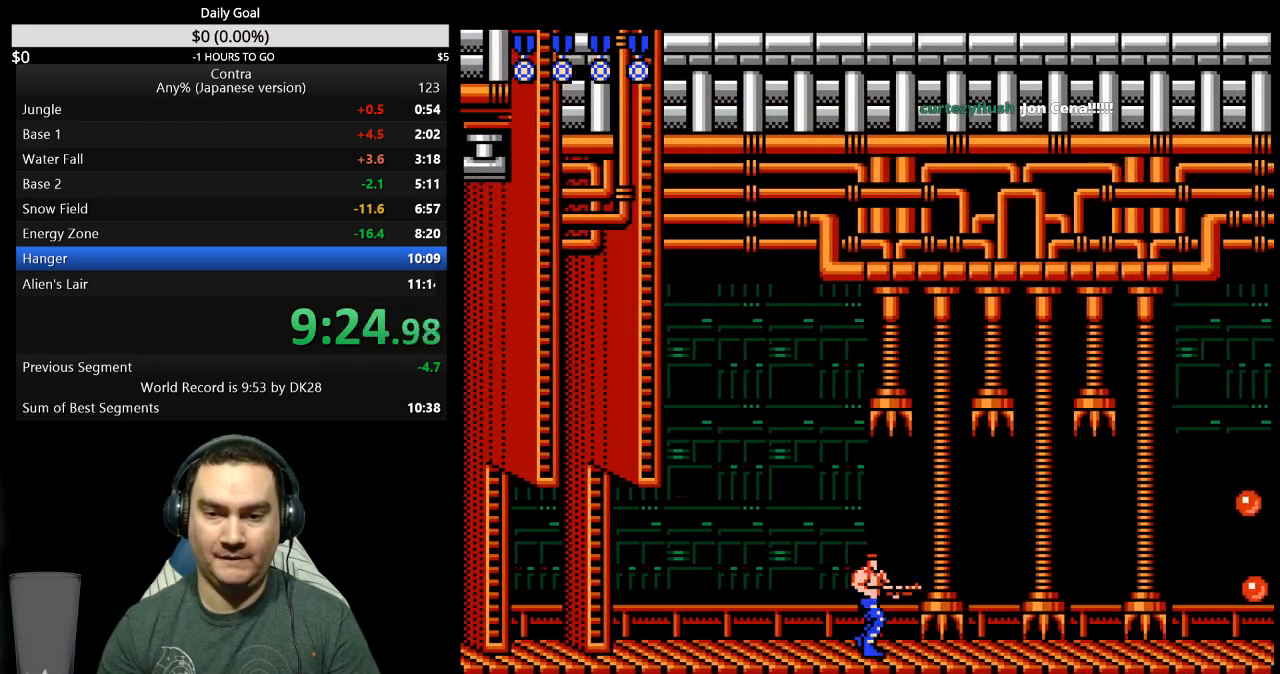
{"buttons": ["DPAD_RIGHT"], "events": [[167, "DPAD_RIGHT", "down"], [400, "B", "down"], [433, "B", "up"]]}
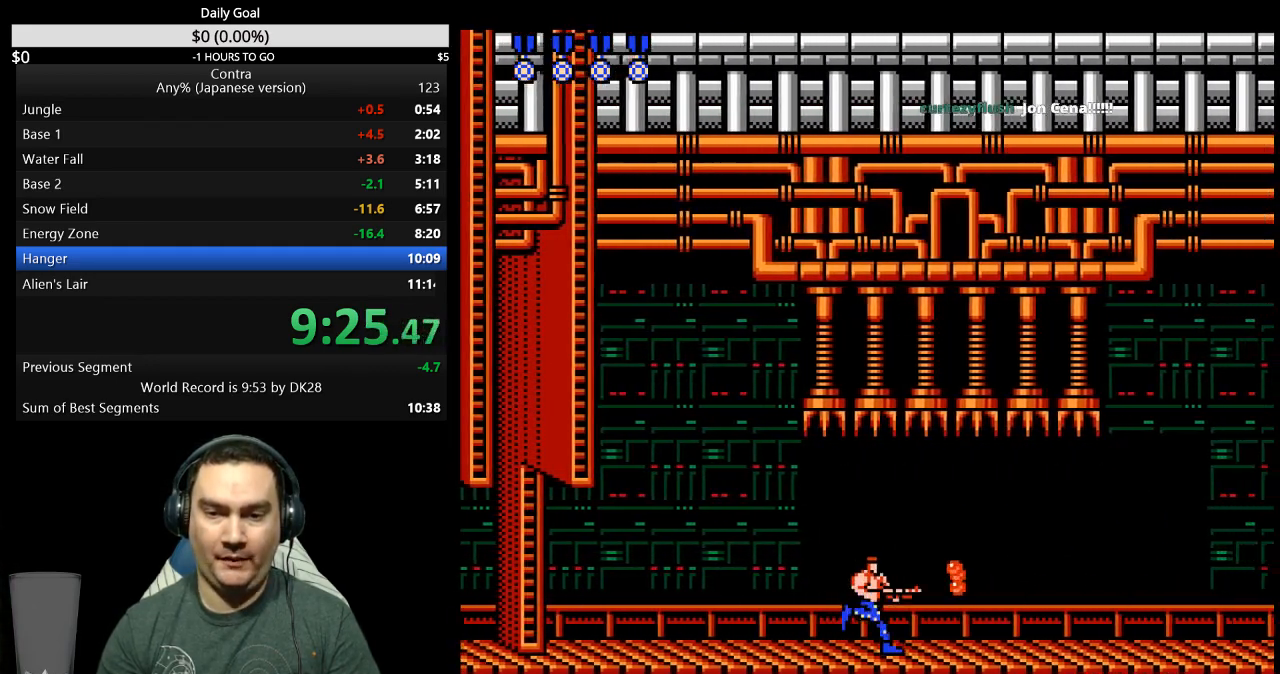
{"buttons": [], "events": [[33, "B", "down"], [67, "DPAD_RIGHT", "up"], [100, "B", "up"], [133, "B", "down"], [200, "B", "up"], [267, "B", "down"], [300, "B", "up"], [400, "B", "down"], [467, "B", "up"]]}
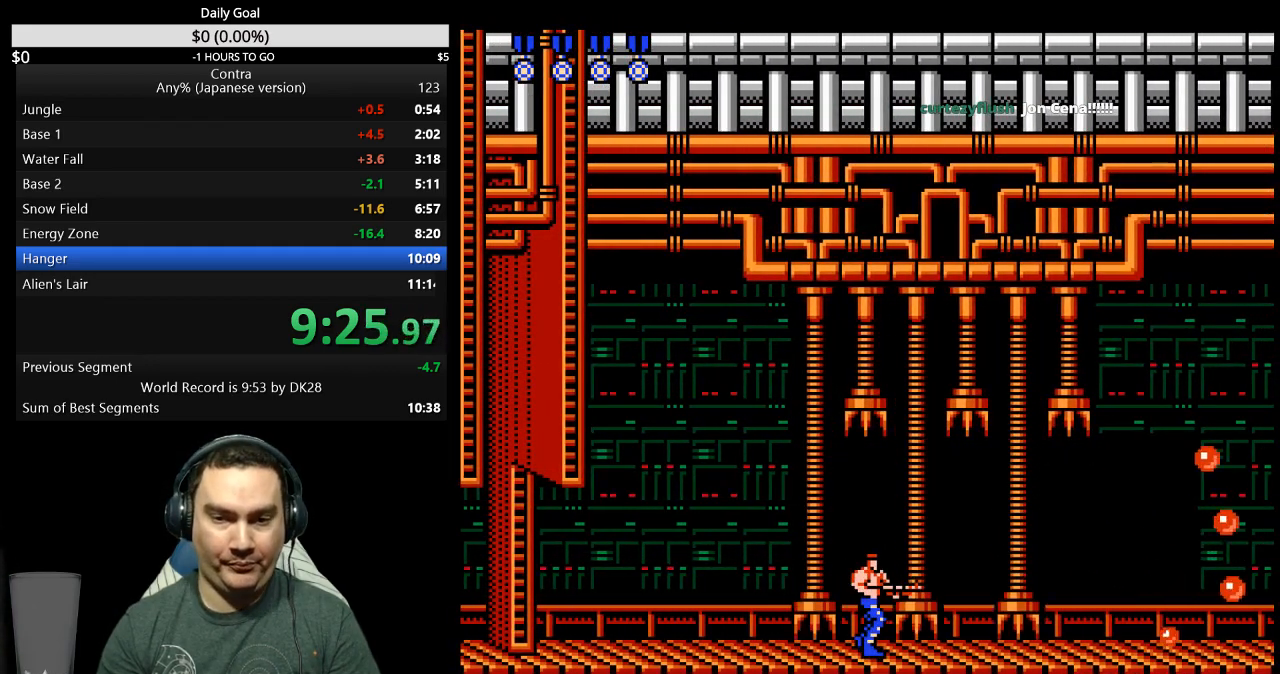
{"buttons": [], "events": [[33, "B", "down"], [100, "B", "up"], [167, "B", "down"], [200, "DPAD_RIGHT", "down"], [233, "B", "up"], [300, "B", "down"], [400, "B", "up"], [433, "B", "down"], [467, "DPAD_RIGHT", "up"], [500, "B", "up"]]}
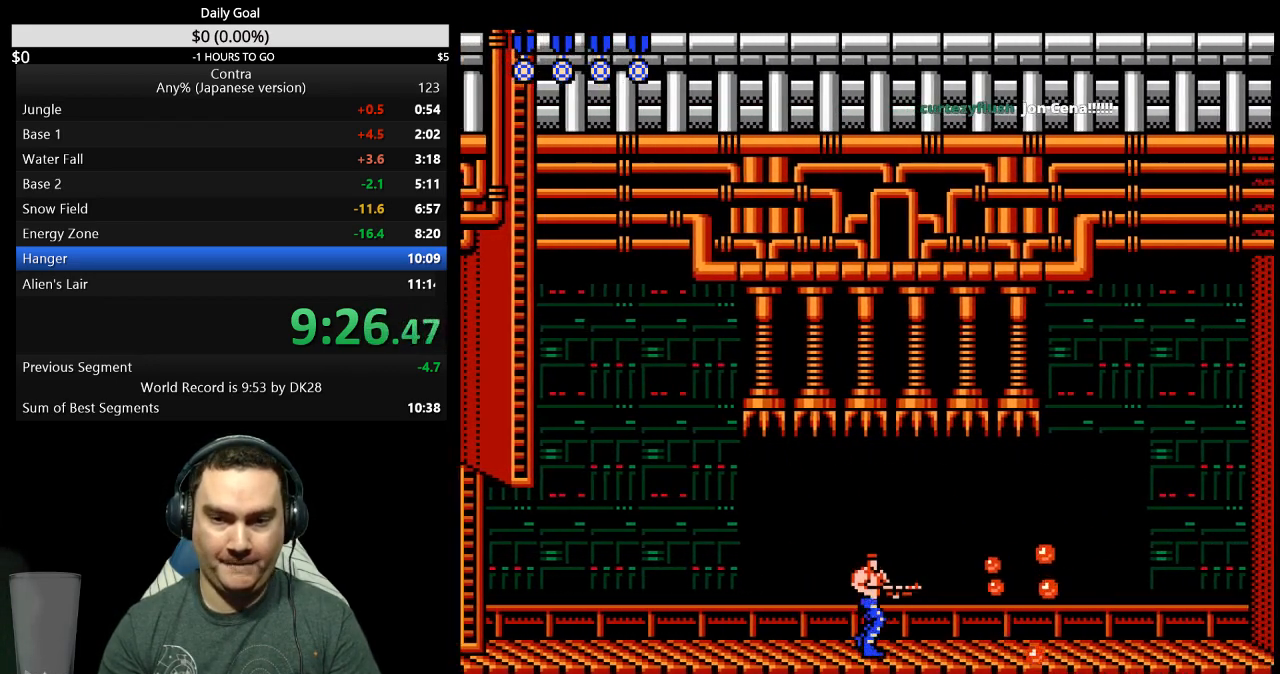
{"buttons": ["B"], "events": [[100, "B", "down"], [133, "B", "up"], [200, "B", "down"], [233, "B", "up"], [333, "B", "down"], [367, "B", "up"], [467, "B", "down"]]}
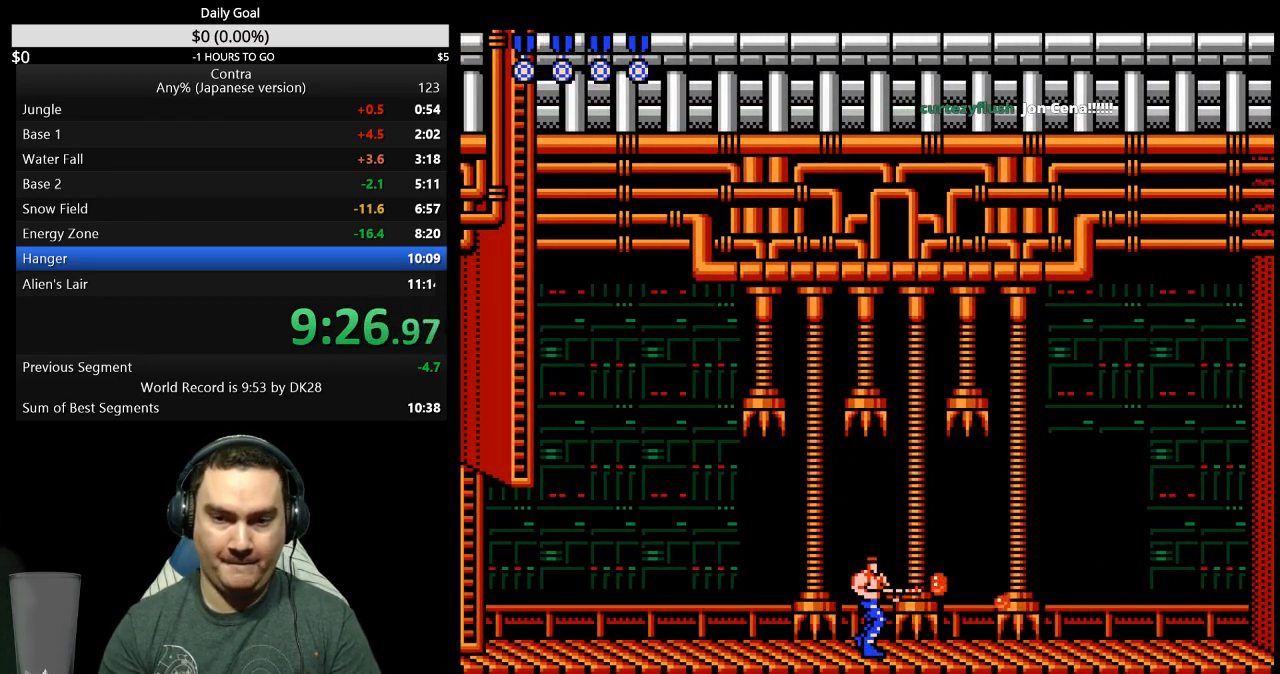
{"buttons": ["B"], "events": [[33, "B", "up"], [100, "B", "down"], [167, "B", "up"], [233, "B", "down"], [233, "DPAD_RIGHT", "down"], [300, "B", "up"], [367, "B", "down"], [433, "B", "up"], [467, "DPAD_RIGHT", "up"], [500, "B", "down"]]}
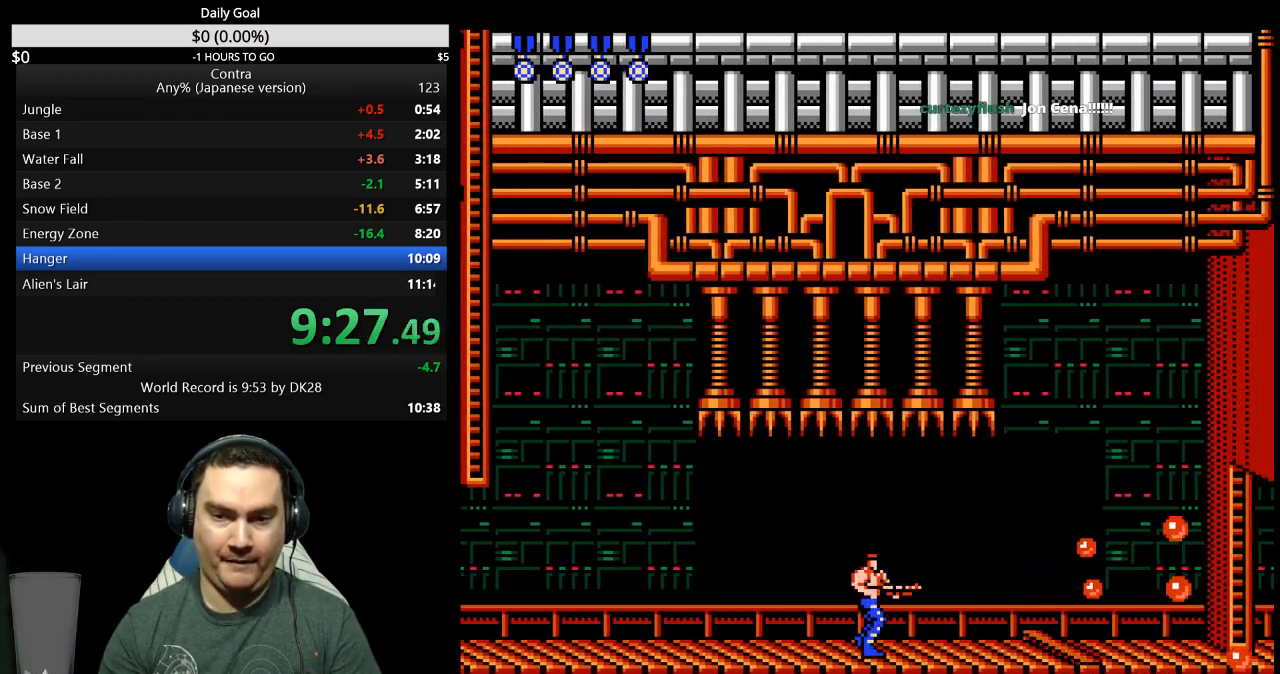
{"buttons": ["B"], "events": [[33, "B", "up"], [100, "B", "down"], [167, "B", "up"], [233, "B", "down"], [300, "B", "up"], [367, "B", "down"], [400, "B", "up"], [467, "B", "down"]]}
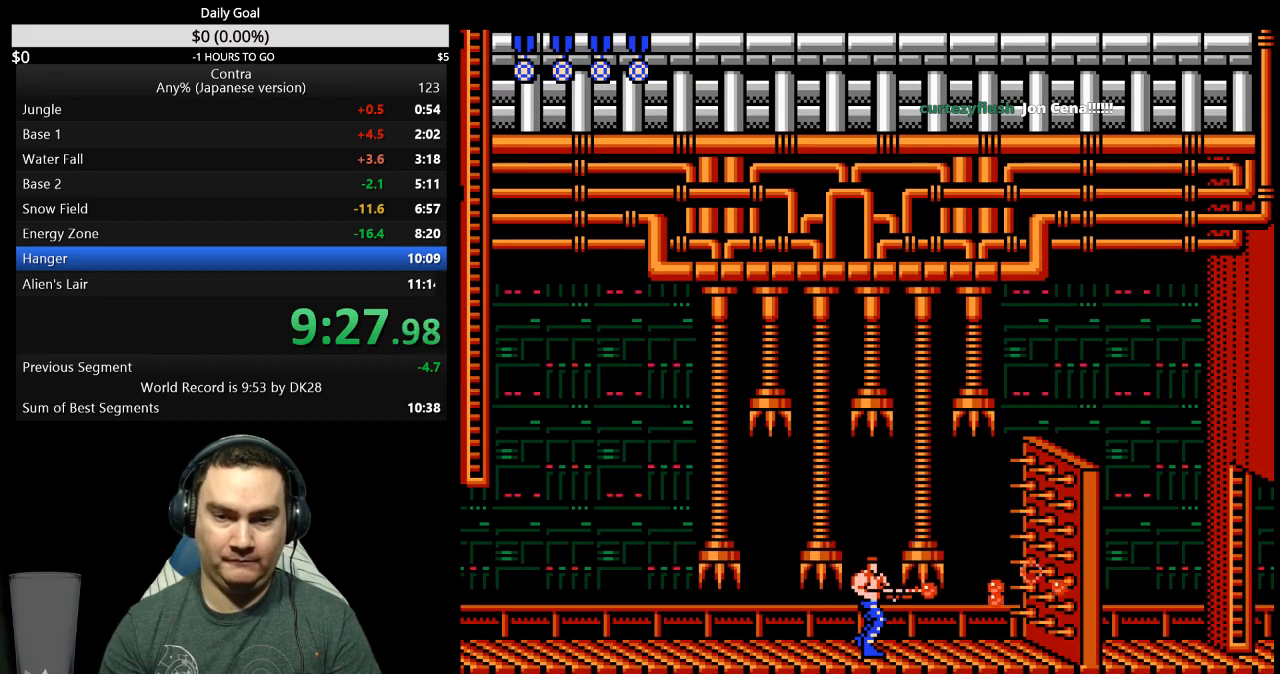
{"buttons": ["B"], "events": [[33, "B", "up"], [100, "B", "down"], [167, "B", "up"], [233, "B", "down"], [233, "DPAD_RIGHT", "down"], [300, "B", "up"], [333, "B", "down"], [400, "B", "up"], [467, "B", "down"], [500, "DPAD_RIGHT", "up"]]}
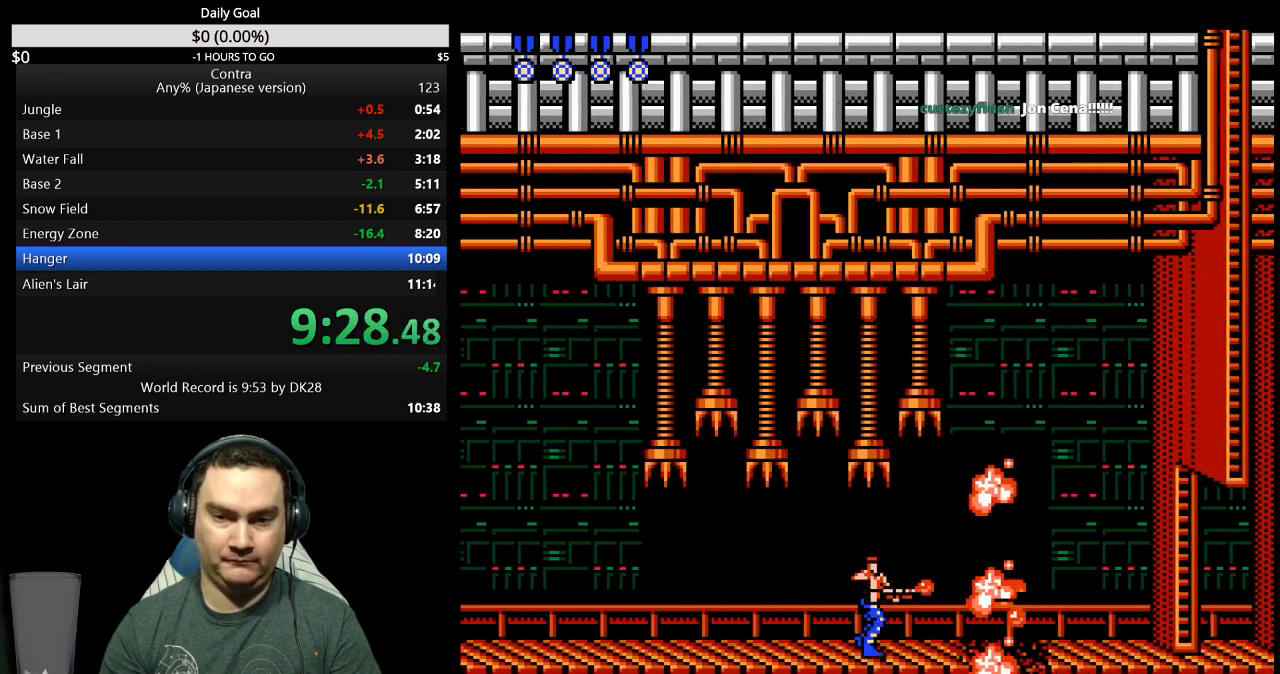
{"buttons": ["B"], "events": [[33, "B", "up"], [100, "B", "down"], [133, "B", "up"], [200, "B", "down"], [267, "B", "up"], [367, "B", "down"], [400, "B", "up"], [467, "B", "down"]]}
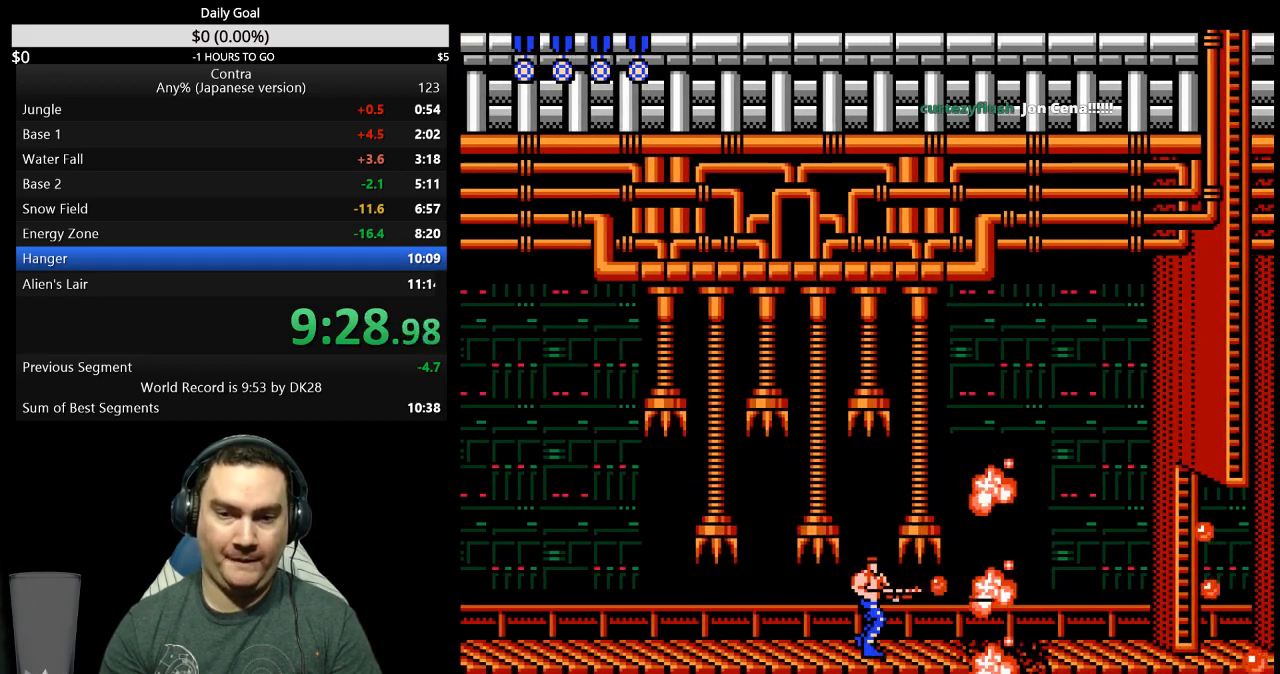
{"buttons": ["DPAD_RIGHT"], "events": [[33, "B", "up"], [100, "B", "down"], [133, "B", "up"], [233, "B", "down"], [267, "B", "up"], [333, "B", "down"], [367, "DPAD_RIGHT", "down"], [400, "B", "up"], [467, "B", "down"], [500, "B", "up"]]}
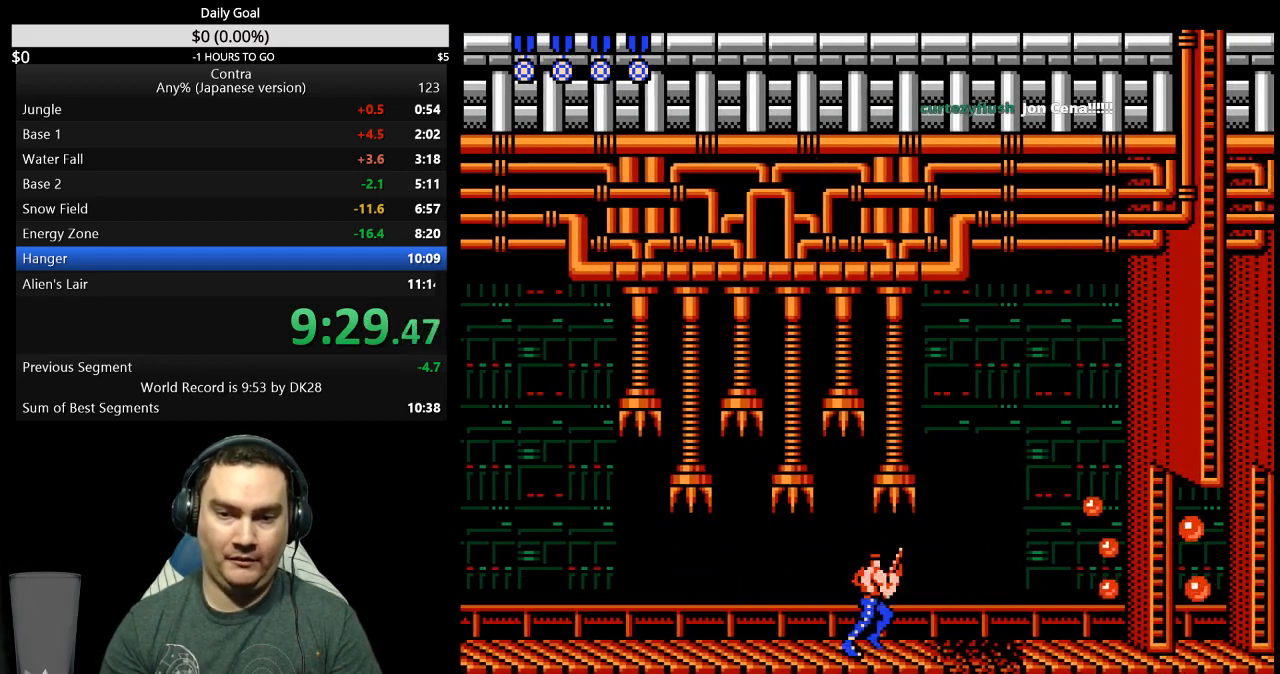
{"buttons": ["DPAD_RIGHT"], "events": [[100, "B", "down"], [133, "B", "up"], [200, "B", "down"], [267, "B", "up"], [333, "B", "down"], [400, "B", "up"], [467, "B", "down"], [500, "B", "up"]]}
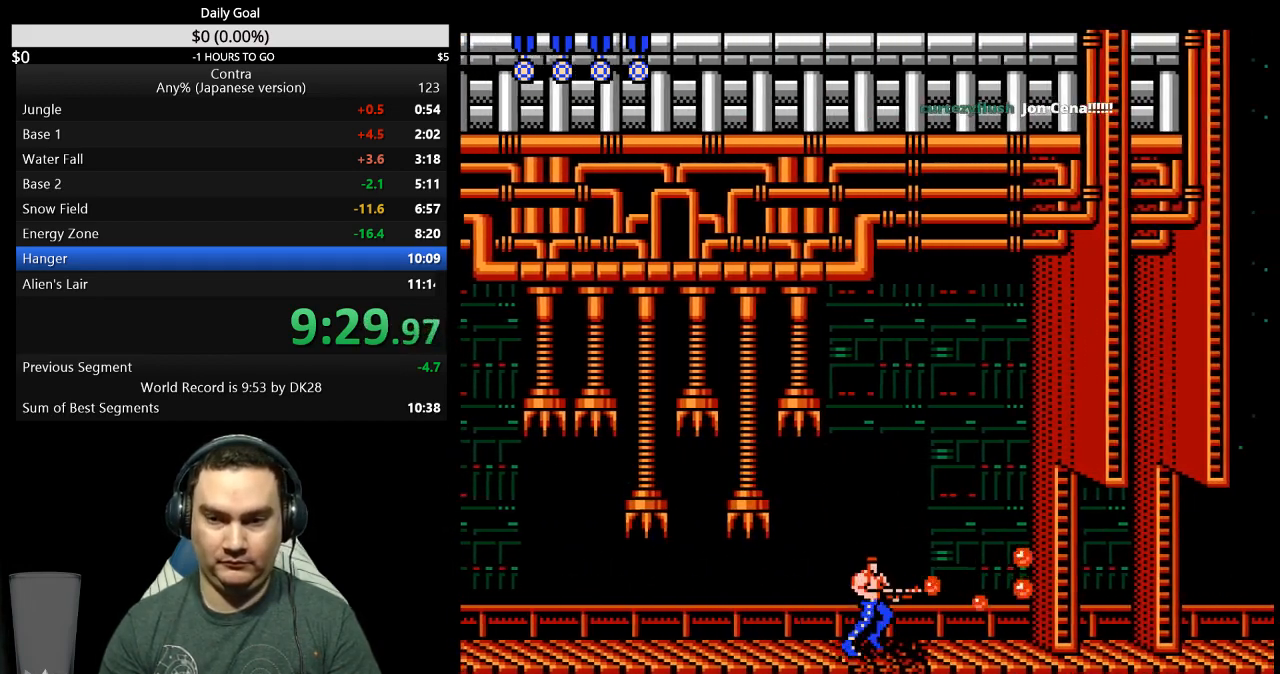
{"buttons": ["DPAD_RIGHT"], "events": [[67, "B", "down"], [100, "B", "up"], [200, "B", "down"], [233, "B", "up"], [300, "B", "down"], [333, "B", "up"], [433, "B", "down"], [467, "B", "up"]]}
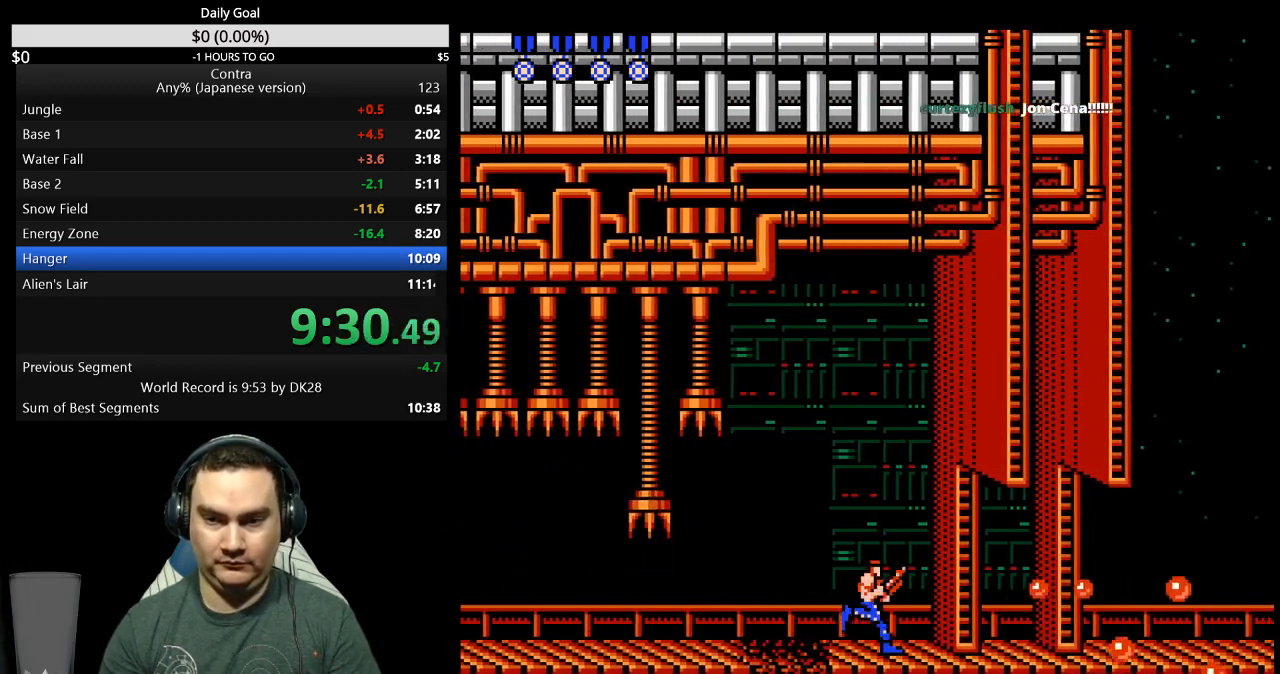
{"buttons": ["DPAD_RIGHT"], "events": [[33, "B", "down"], [100, "B", "up"], [167, "B", "down"], [200, "B", "up"], [433, "B", "down"], [467, "B", "up"]]}
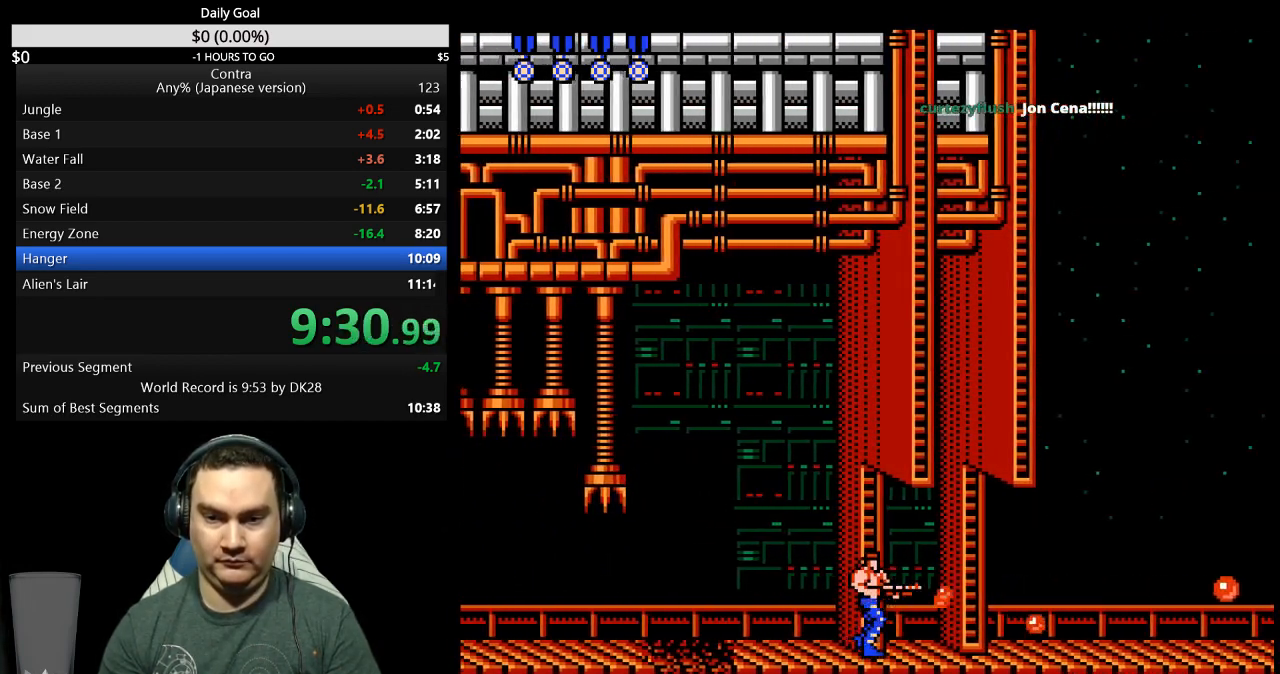
{"buttons": ["B", "DPAD_DOWN"], "events": [[33, "B", "down"], [67, "B", "up"], [167, "B", "down"], [200, "B", "up"], [267, "B", "down"], [333, "B", "up"], [433, "B", "down"], [433, "DPAD_DOWN", "down"], [433, "DPAD_RIGHT", "up"], [467, "B", "up"], [500, "B", "down"]]}
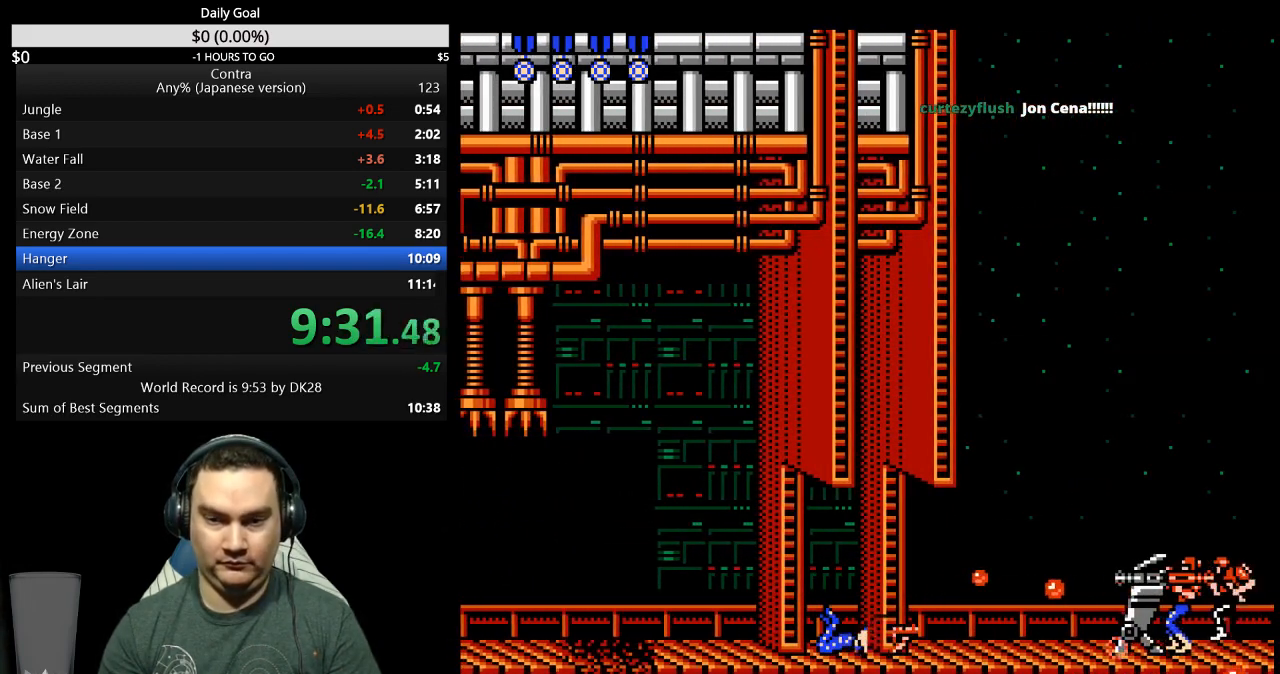
{"buttons": ["DPAD_DOWN"], "events": [[100, "B", "up"], [133, "B", "down"], [200, "B", "up"], [267, "B", "down"], [333, "B", "up"], [400, "B", "down"], [467, "B", "up"]]}
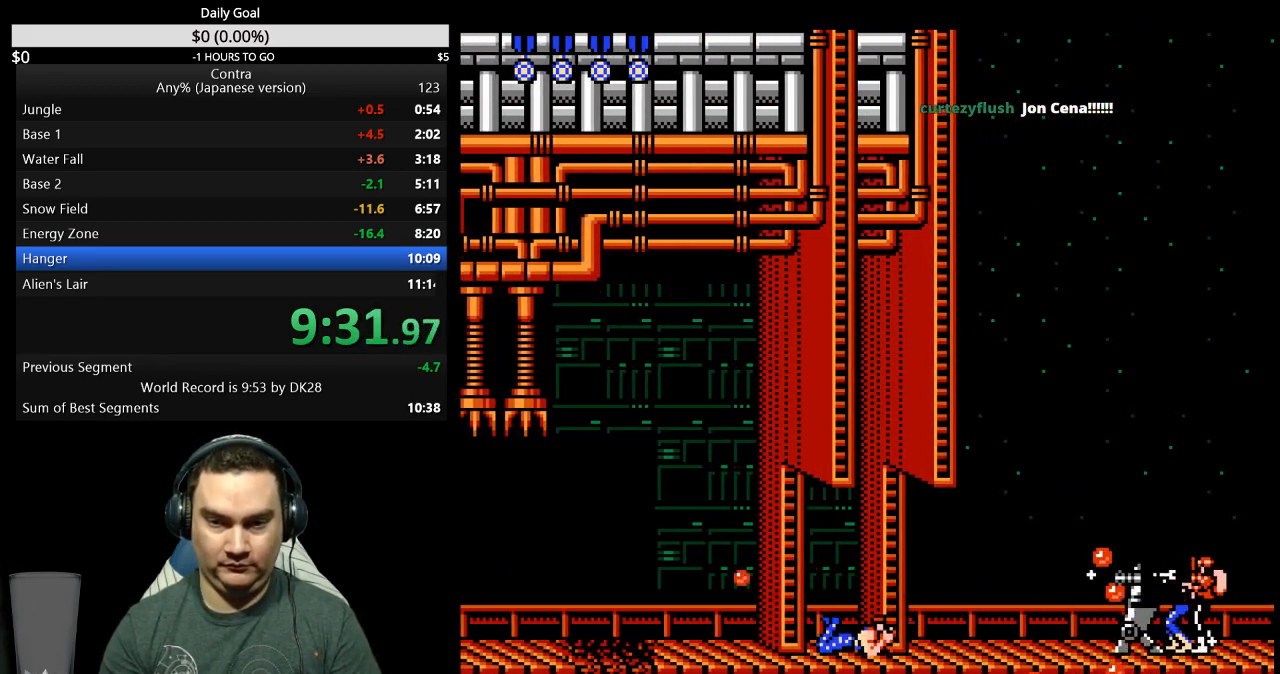
{"buttons": ["B", "DPAD_DOWN"], "events": [[33, "B", "down"], [100, "B", "up"], [200, "B", "down"], [267, "B", "up"], [333, "B", "down"], [400, "B", "up"], [467, "B", "down"]]}